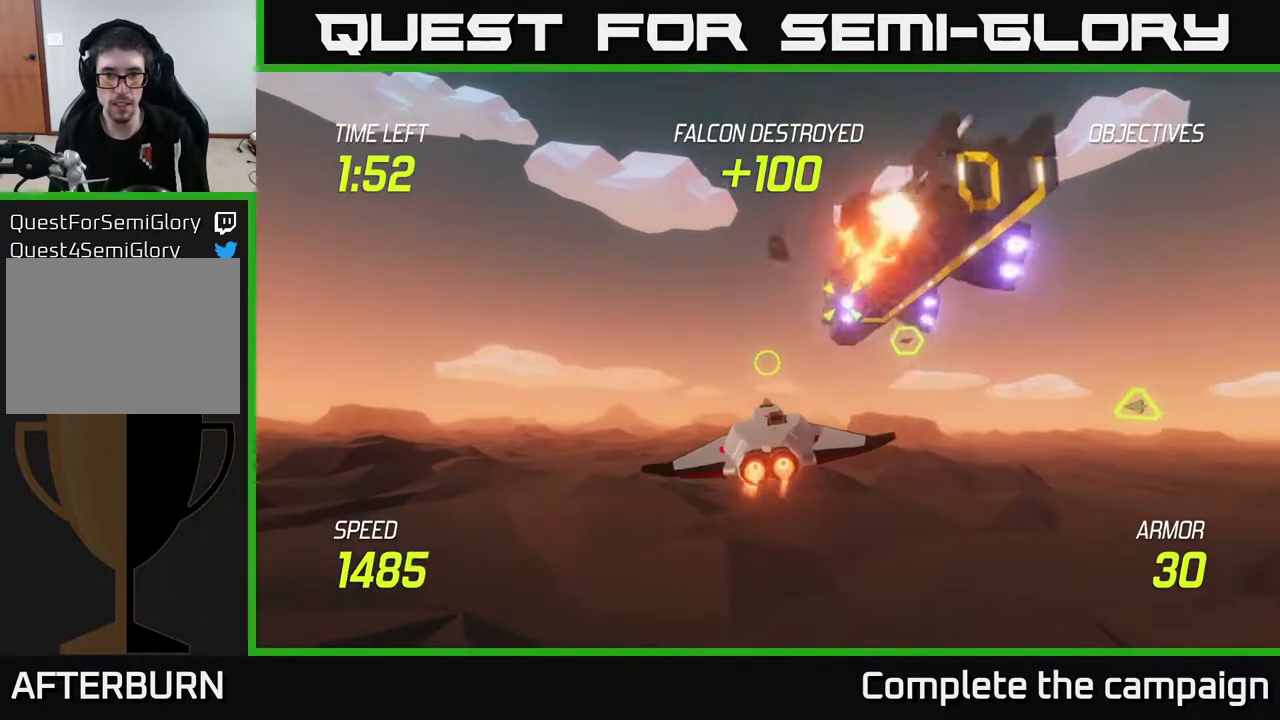
Gameplay with a controller (Xbox layout); each line is a JSON object with the inputs held at the frame after it. "events" lists button and stick changes between this image and that frame as [ms after this image, input, new state], when the widget could be followed in between. Not read: L3 R3.
{"buttons": ["L2"], "left_stick": "down-left", "right_stick": "center", "events": [[133, "R2", "up"], [167, "left_stick", "right"], [300, "R2", "down"], [367, "left_stick", "down-left"], [433, "R2", "up"]]}
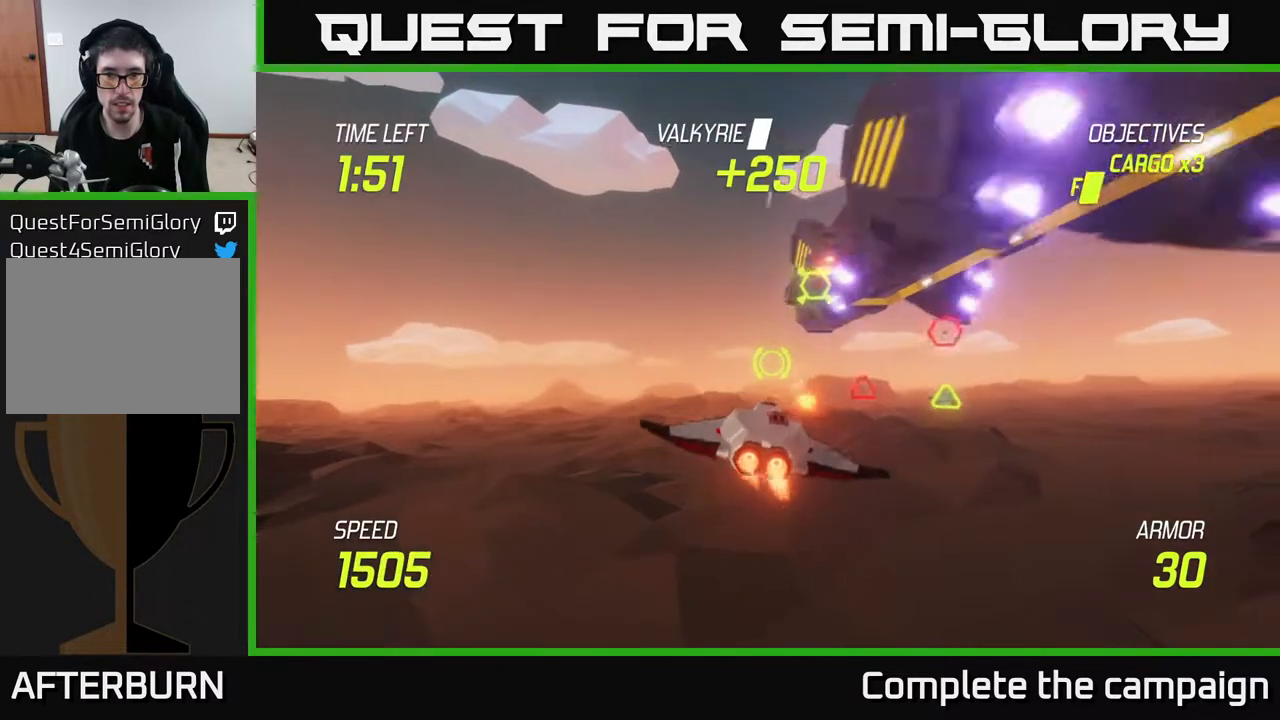
{"buttons": ["L2"], "left_stick": "right", "right_stick": "center", "events": [[33, "R2", "down"], [83, "left_stick", "left"], [167, "R2", "up"], [300, "left_stick", "up"], [367, "left_stick", "right"]]}
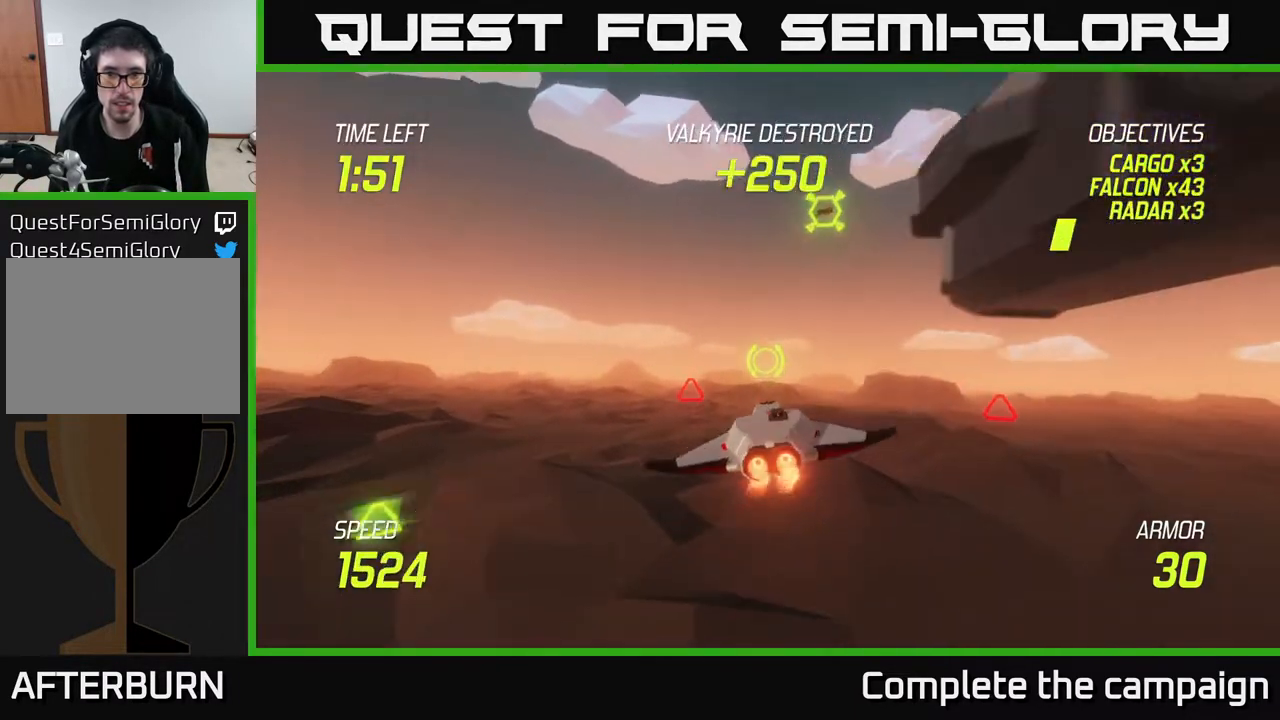
{"buttons": ["L2", "R2"], "left_stick": "down-left", "right_stick": "center", "events": [[33, "left_stick", "center"], [100, "left_stick", "left"], [150, "left_stick", "center"], [233, "R2", "down"], [300, "left_stick", "left"], [367, "R2", "up"], [500, "R2", "down"], [500, "left_stick", "down-left"]]}
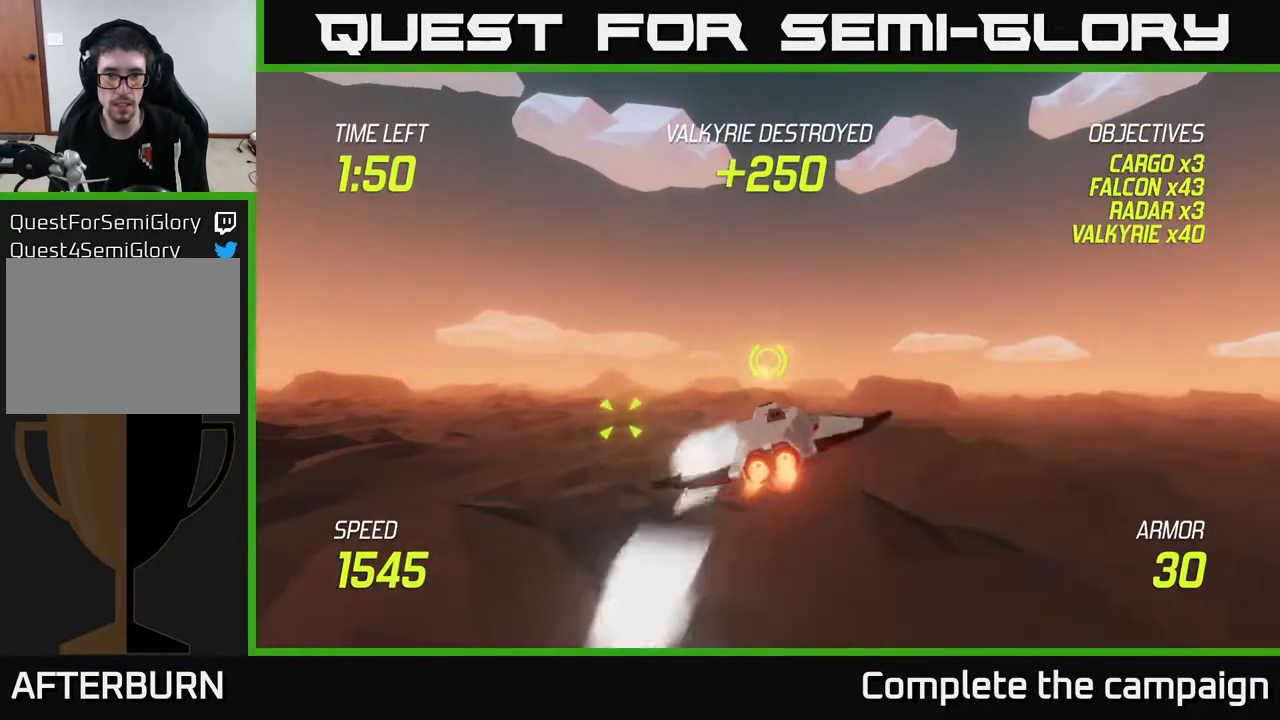
{"buttons": ["L2"], "left_stick": "down-left", "right_stick": "center", "events": [[83, "L2", "up"], [117, "R2", "up"], [267, "L2", "down"], [400, "L2", "up"], [500, "L2", "down"]]}
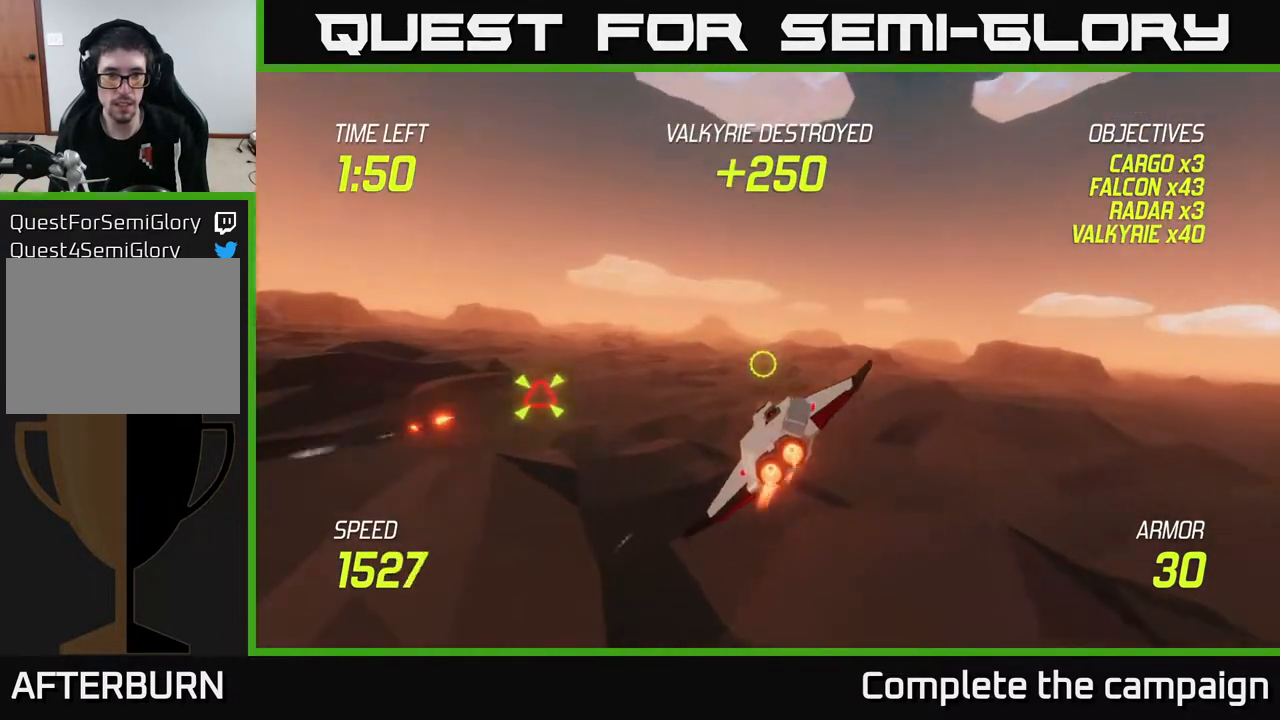
{"buttons": ["L2"], "left_stick": "left", "right_stick": "center", "events": [[67, "left_stick", "left"]]}
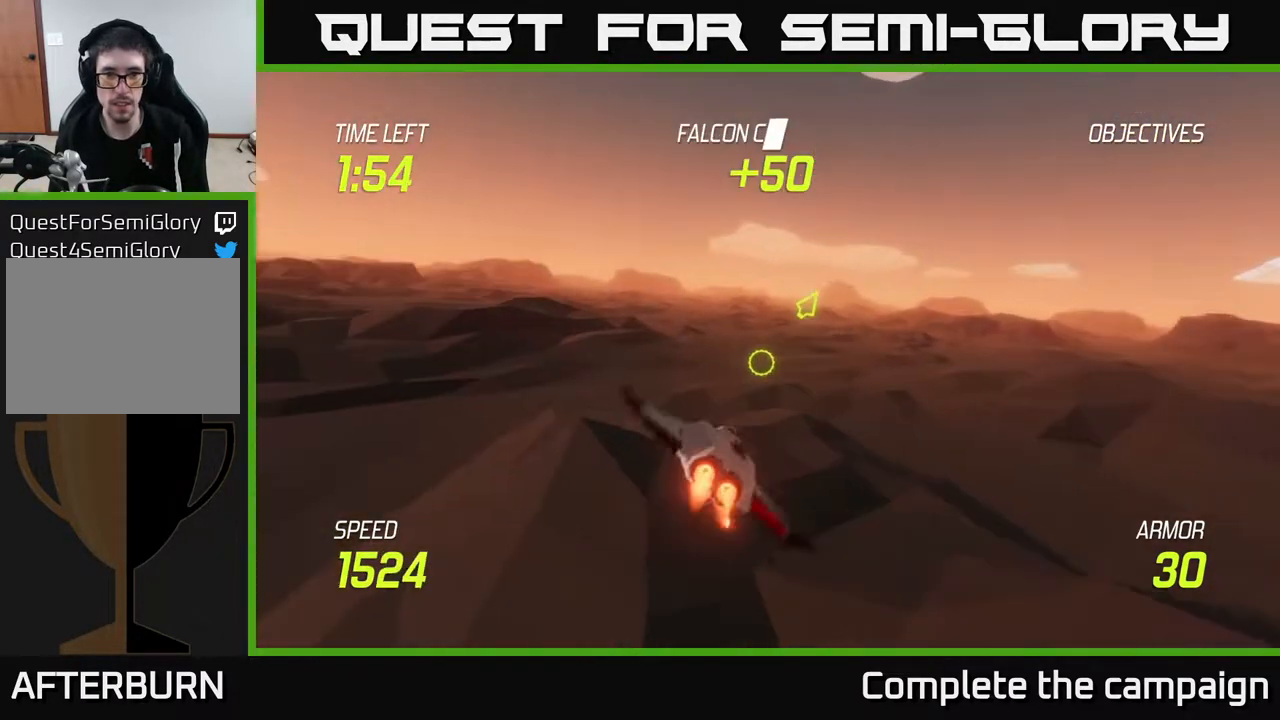
{"buttons": ["L2"], "left_stick": "left", "right_stick": "center", "events": [[100, "left_stick", "up-left"], [150, "L2", "up"], [350, "left_stick", "left"], [483, "L2", "down"]]}
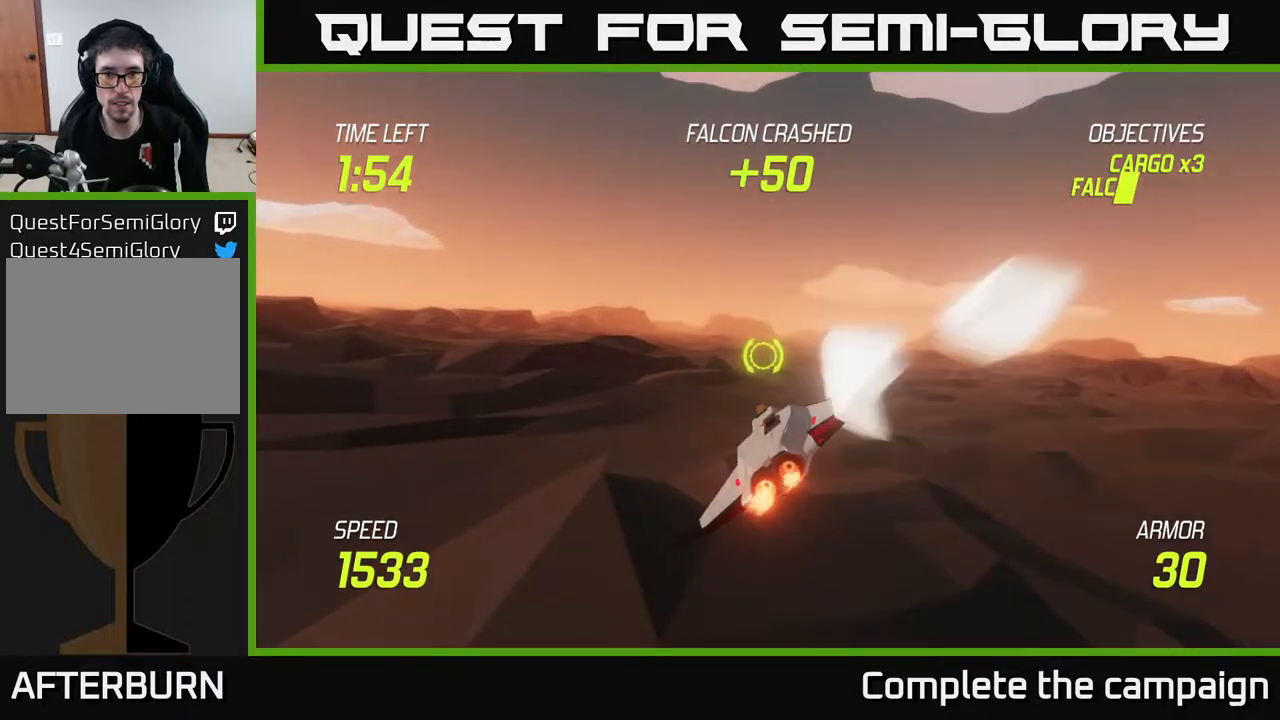
{"buttons": ["L2"], "left_stick": "left", "right_stick": "center", "events": []}
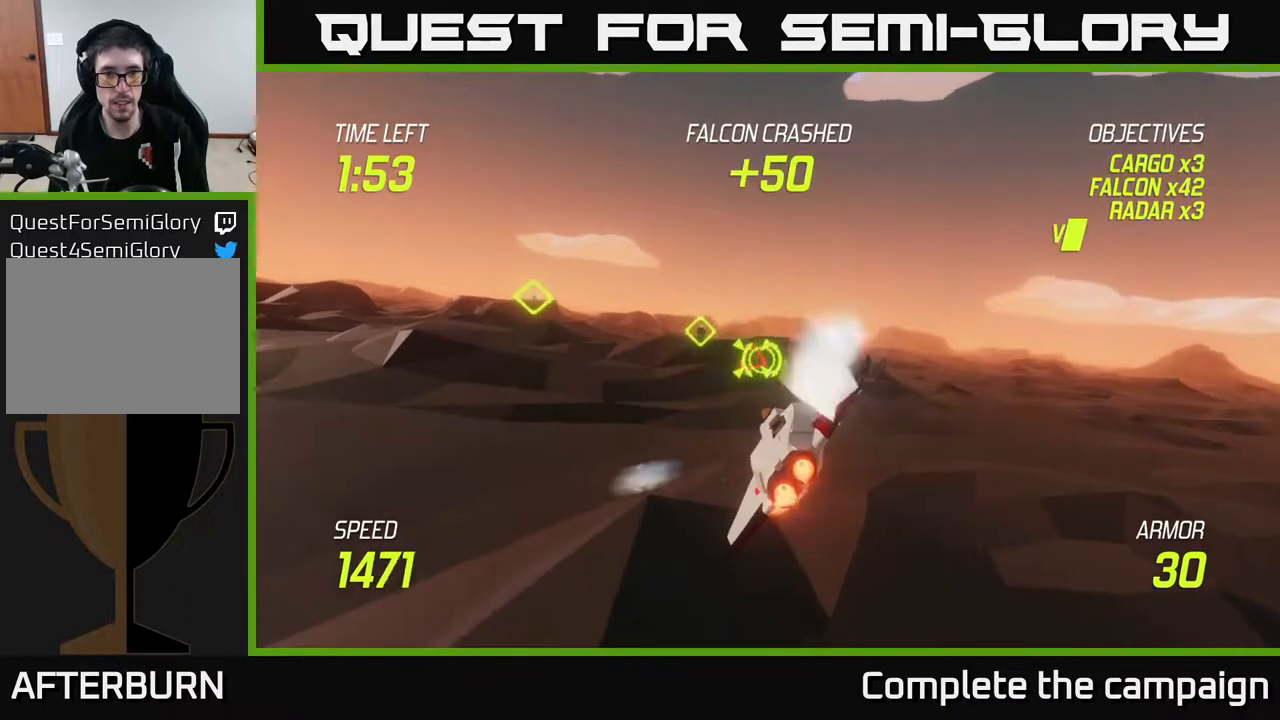
{"buttons": ["L2"], "left_stick": "up-left", "right_stick": "center", "events": [[233, "R2", "down"], [383, "R2", "up"], [383, "left_stick", "up-left"]]}
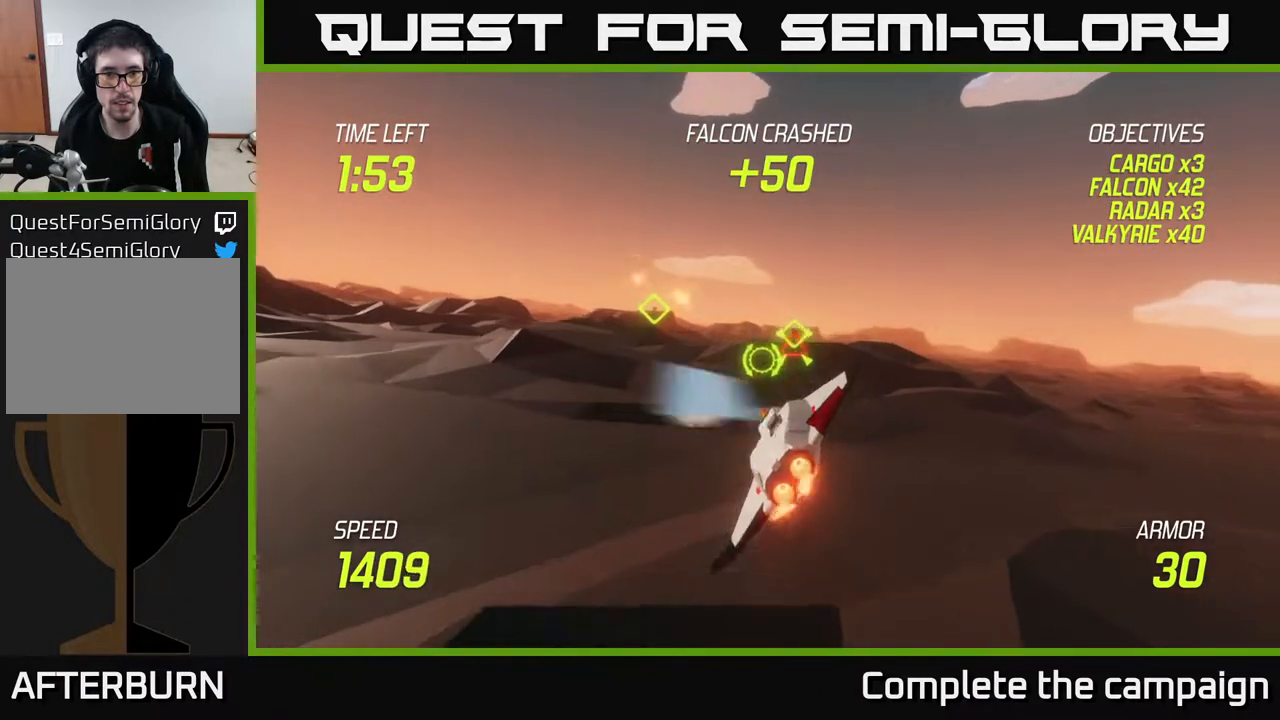
{"buttons": ["L2"], "left_stick": "left", "right_stick": "center", "events": [[50, "R2", "down"], [233, "R2", "up"], [300, "left_stick", "left"]]}
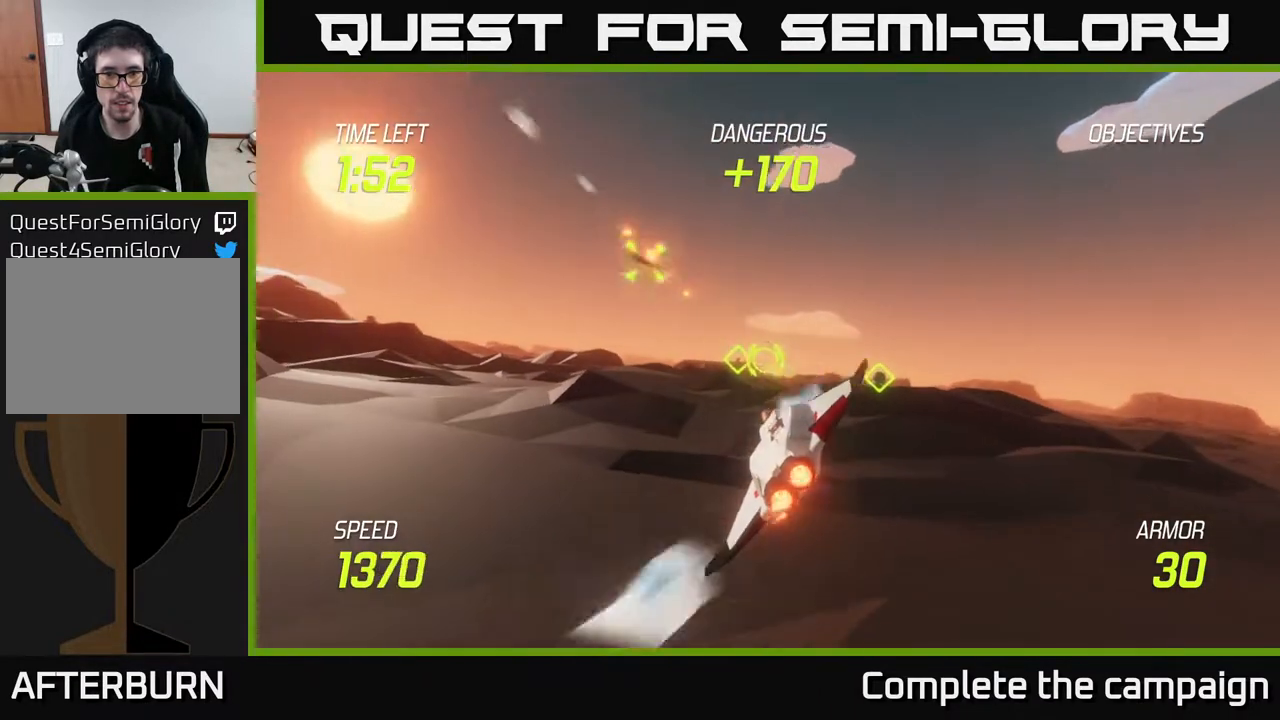
{"buttons": ["L2", "R2"], "left_stick": "left", "right_stick": "center", "events": [[67, "left_stick", "up-left"], [200, "left_stick", "up"], [400, "R2", "down"], [467, "left_stick", "left"]]}
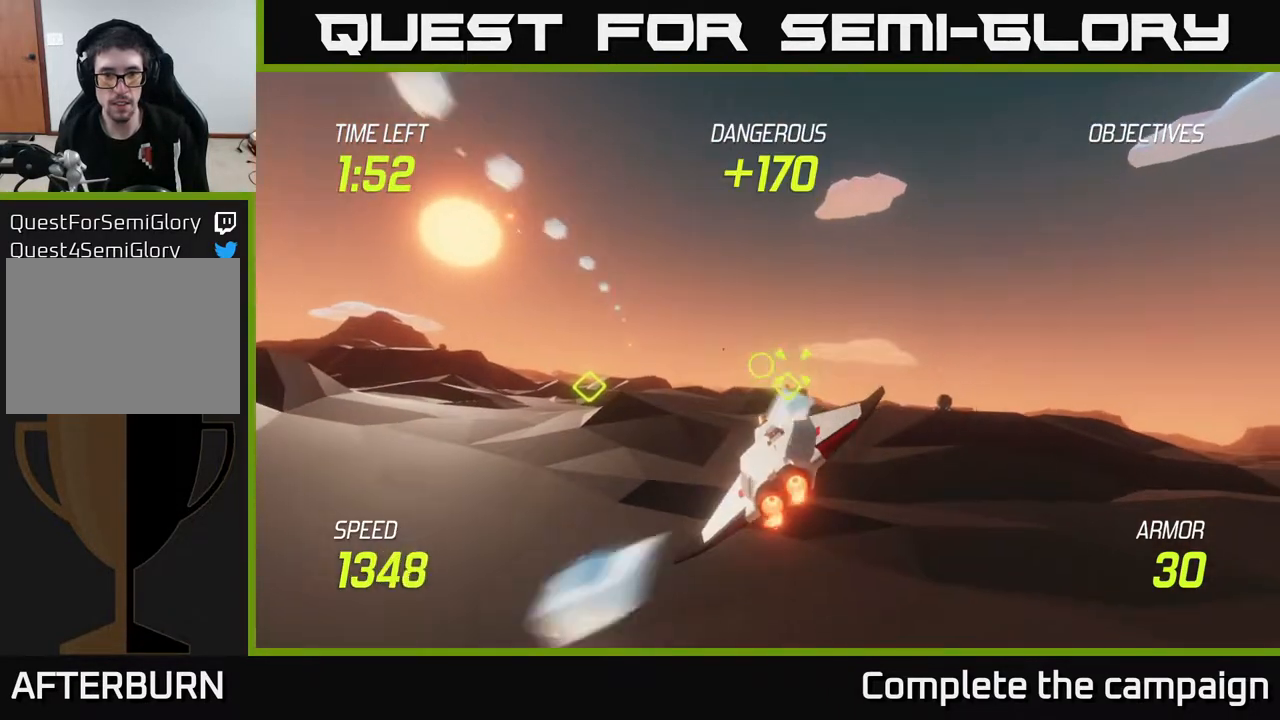
{"buttons": ["L2", "R2"], "left_stick": "up-right", "right_stick": "center", "events": [[50, "R2", "up"], [133, "left_stick", "up"], [167, "R2", "down"], [250, "left_stick", "up-right"], [283, "R2", "up"], [450, "R2", "down"]]}
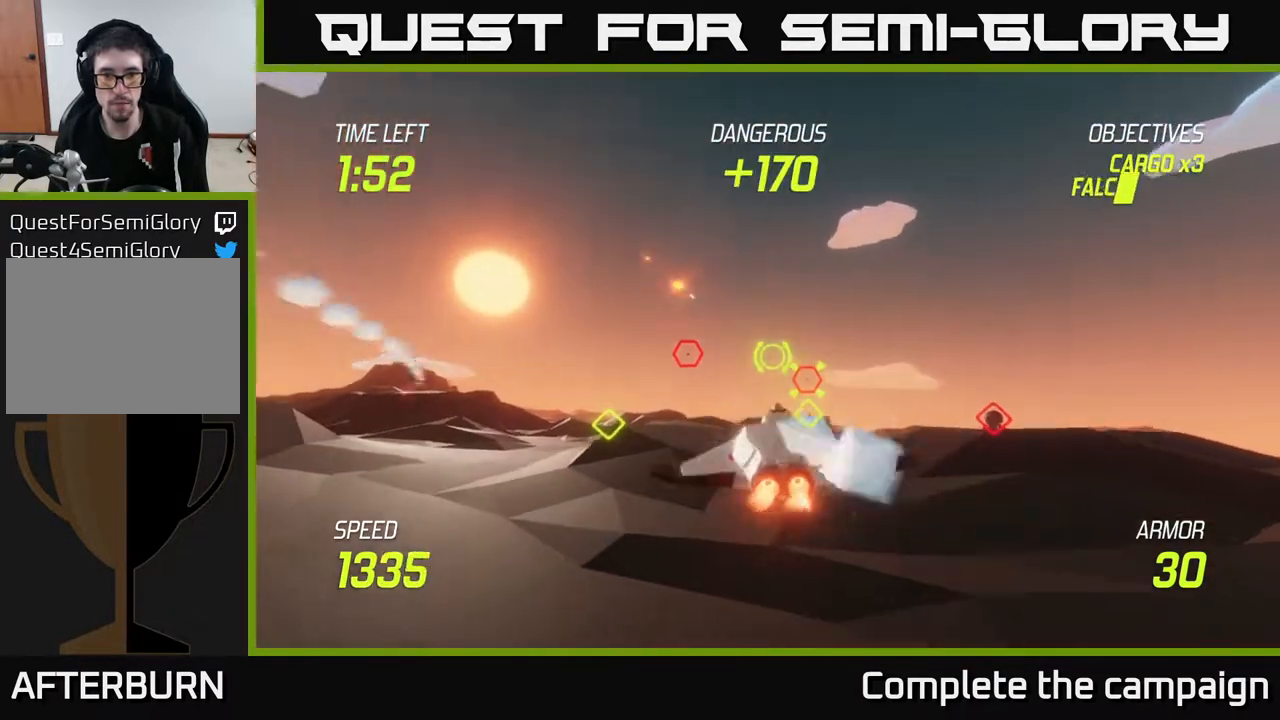
{"buttons": ["L2", "R2"], "left_stick": "right", "right_stick": "center", "events": [[17, "left_stick", "center"], [67, "R2", "up"], [183, "R2", "down"], [333, "R2", "up"], [400, "R2", "down"], [467, "left_stick", "right"]]}
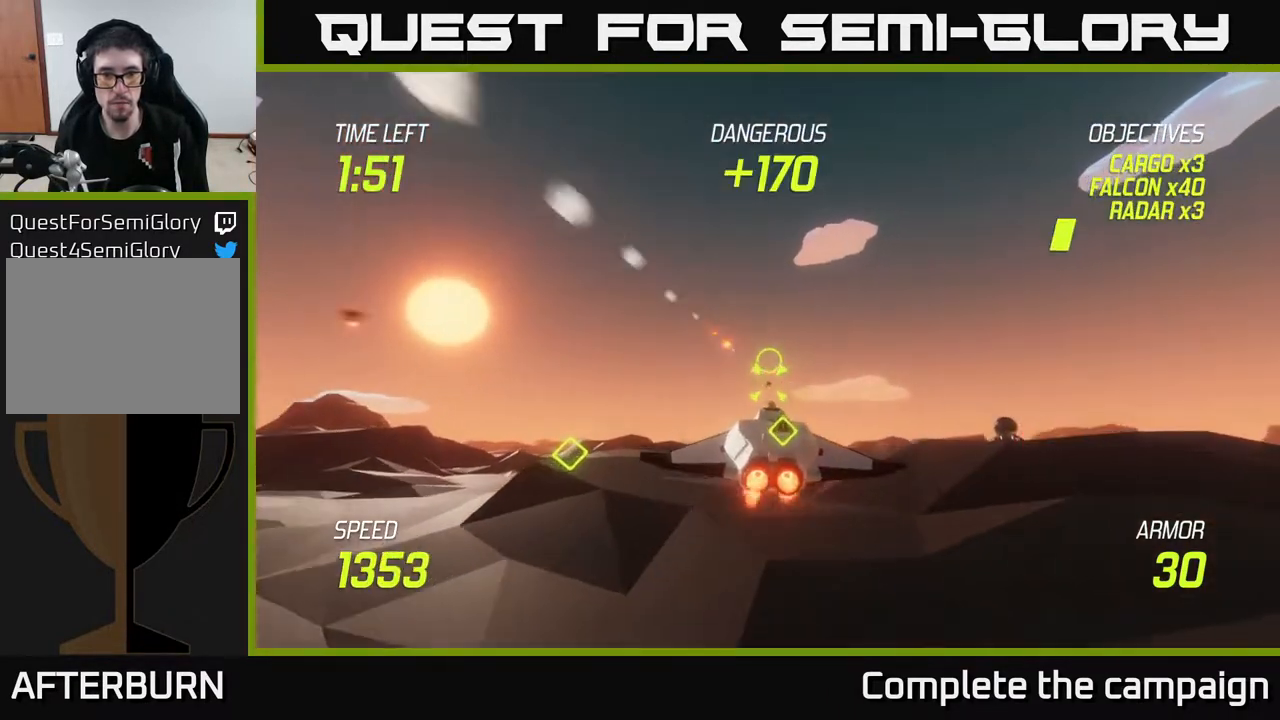
{"buttons": ["L2"], "left_stick": "down-left", "right_stick": "center", "events": [[33, "R2", "up"], [167, "left_stick", "center"], [183, "R2", "down"], [317, "R2", "up"], [333, "left_stick", "right"], [500, "left_stick", "down-left"]]}
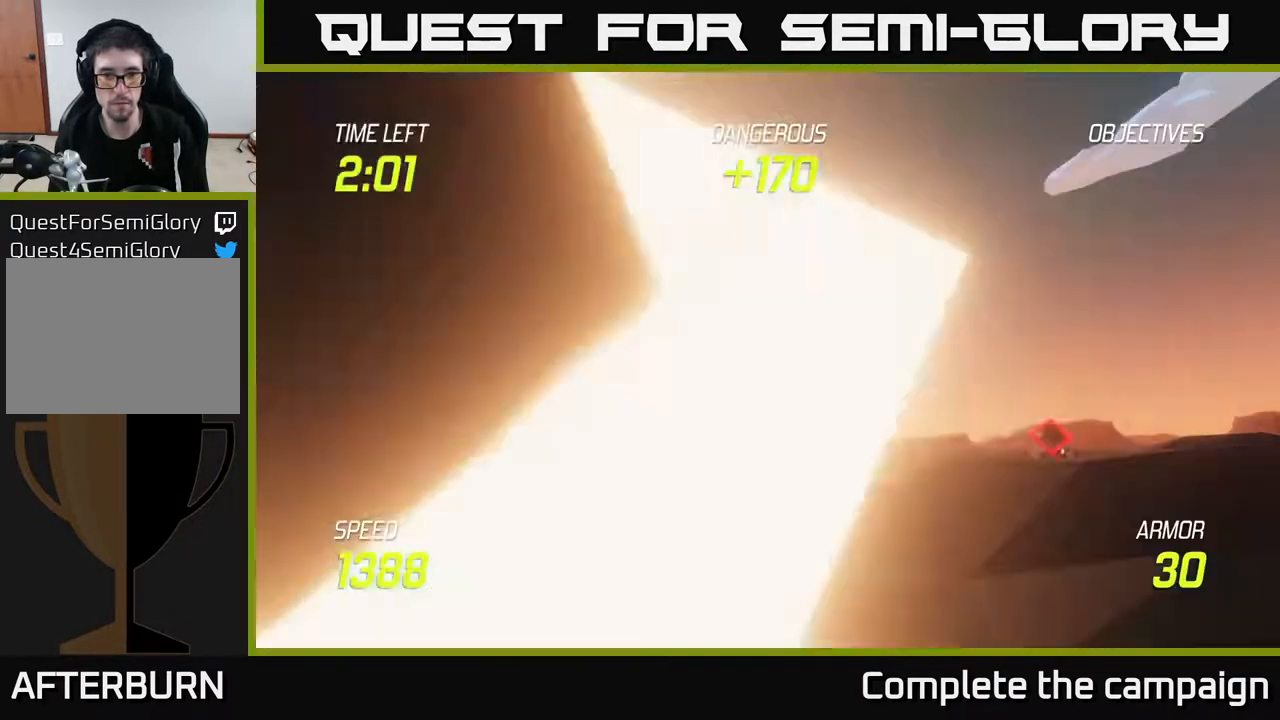
{"buttons": ["L2"], "left_stick": "down", "right_stick": "center", "events": [[183, "left_stick", "center"], [217, "R2", "down"], [383, "R2", "up"], [417, "left_stick", "down"]]}
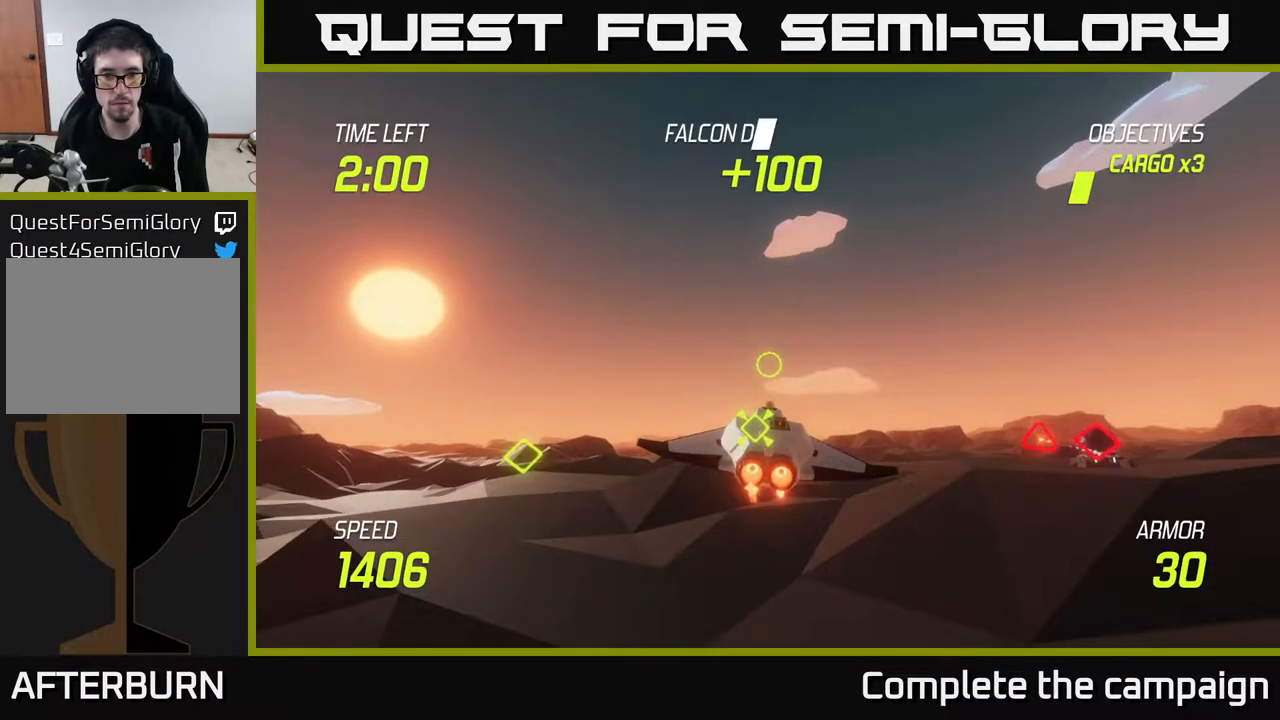
{"buttons": ["L2"], "left_stick": "left", "right_stick": "center", "events": [[67, "left_stick", "down-left"], [167, "left_stick", "left"], [333, "left_stick", "up-left"], [500, "left_stick", "left"]]}
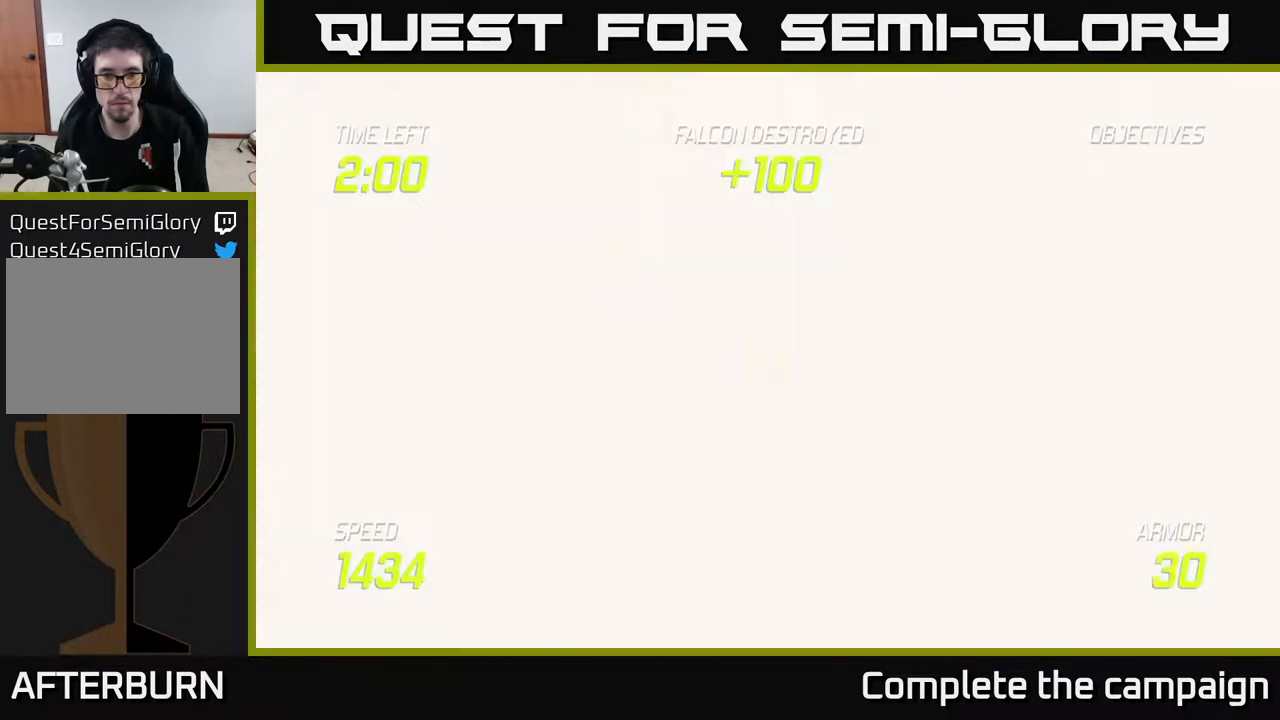
{"buttons": ["L2"], "left_stick": "center", "right_stick": "center", "events": [[150, "left_stick", "up-left"], [167, "L2", "up"], [267, "L2", "down"], [317, "left_stick", "up"], [367, "L2", "up"], [433, "L2", "down"], [483, "left_stick", "center"]]}
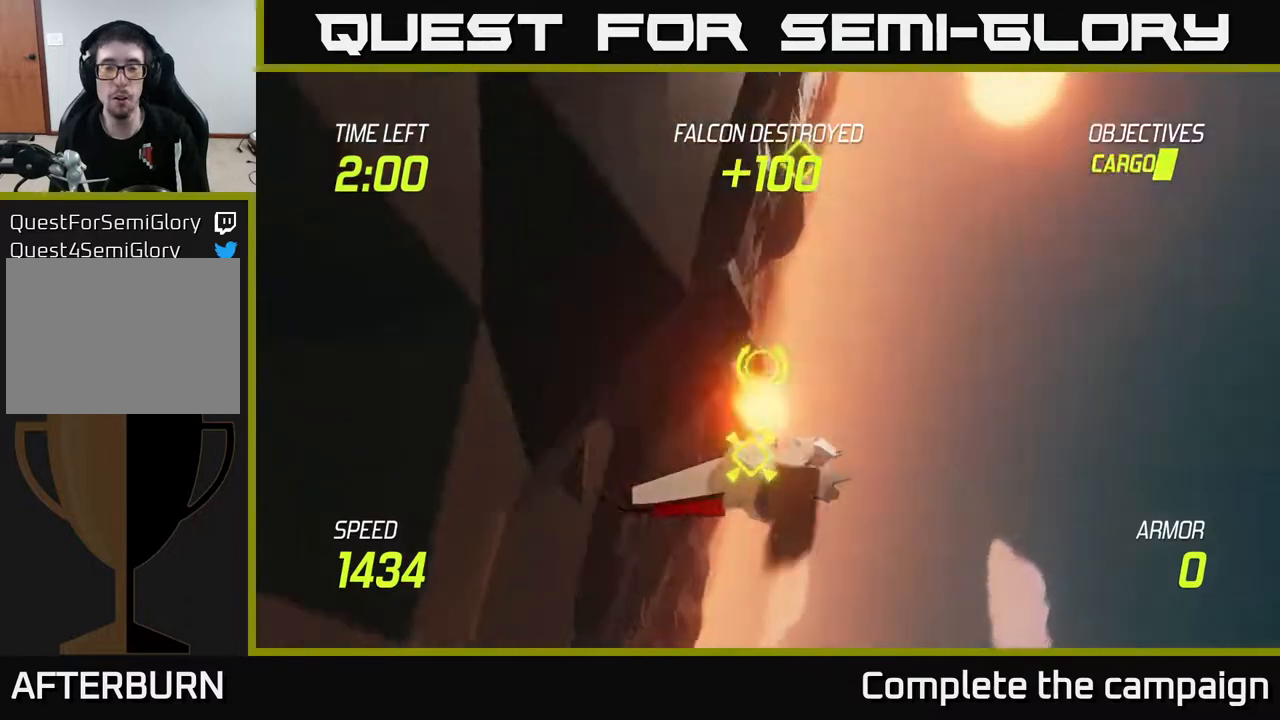
{"buttons": [], "left_stick": "center", "right_stick": "center", "events": [[17, "L2", "up"]]}
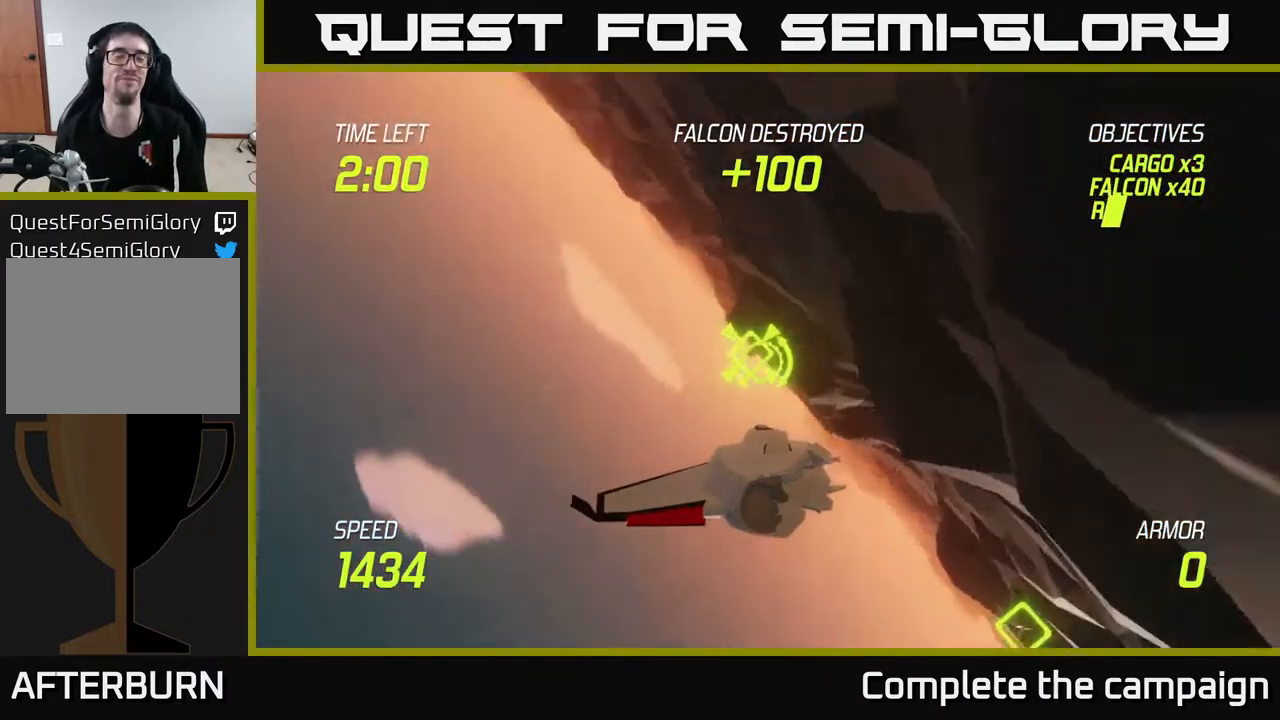
{"buttons": [], "left_stick": "center", "right_stick": "center", "events": []}
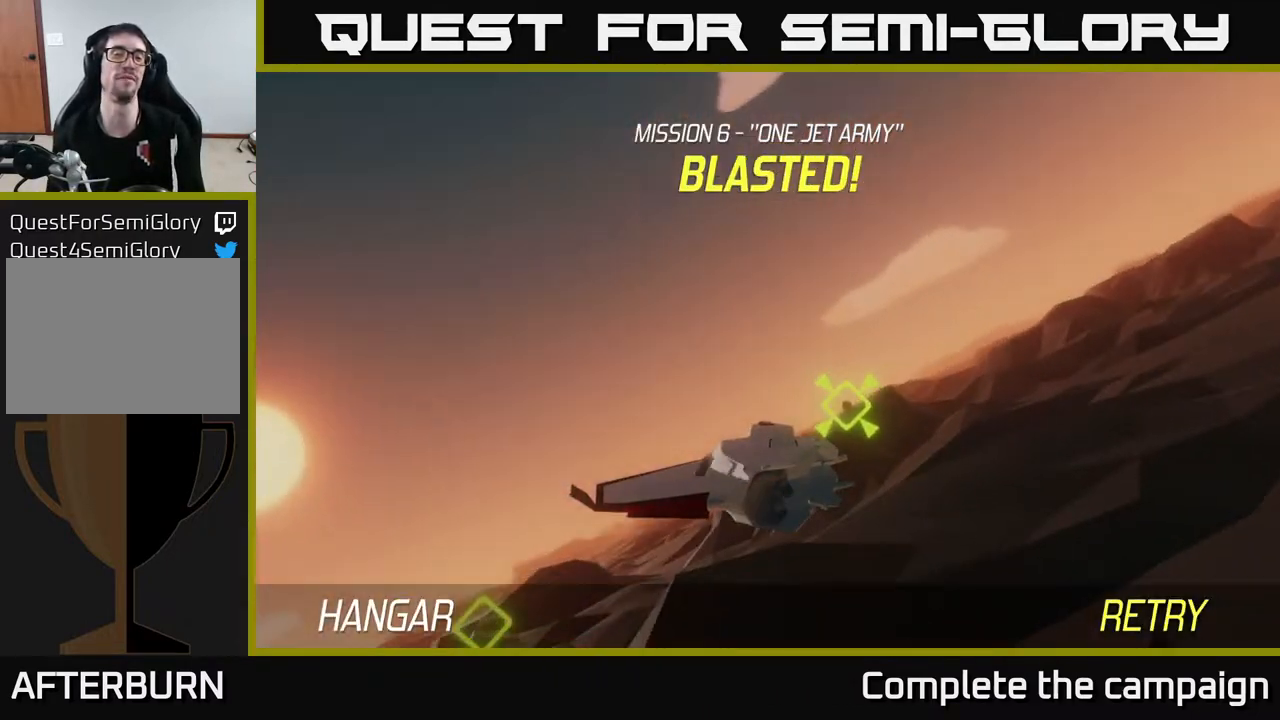
{"buttons": [], "left_stick": "center", "right_stick": "center", "events": []}
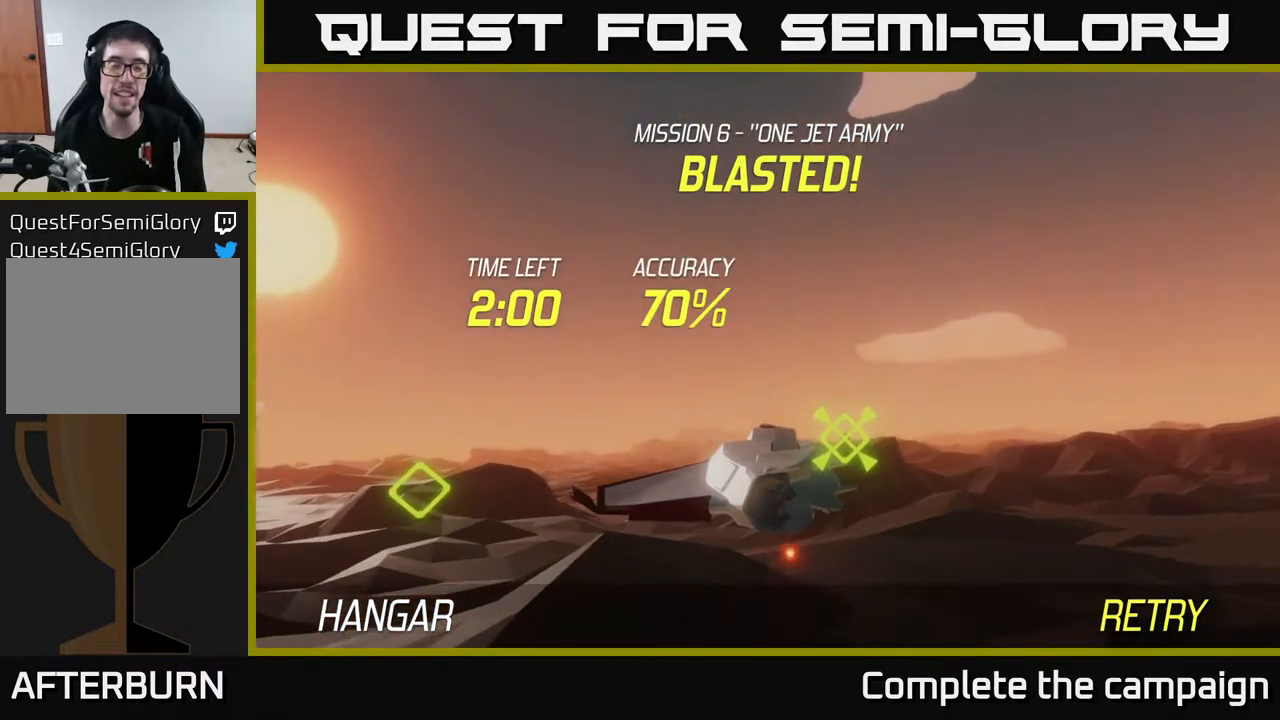
{"buttons": [], "left_stick": "center", "right_stick": "center", "events": []}
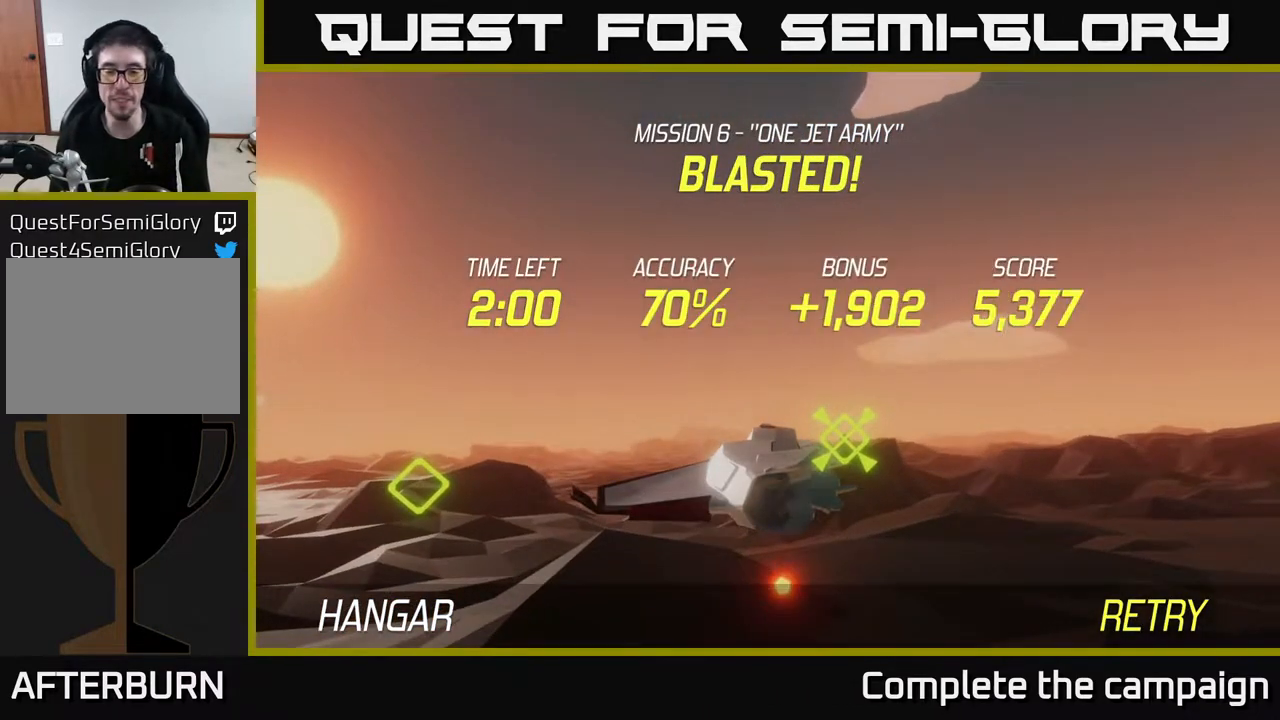
{"buttons": [], "left_stick": "center", "right_stick": "center", "events": [[50, "left_stick", "down"], [483, "left_stick", "center"]]}
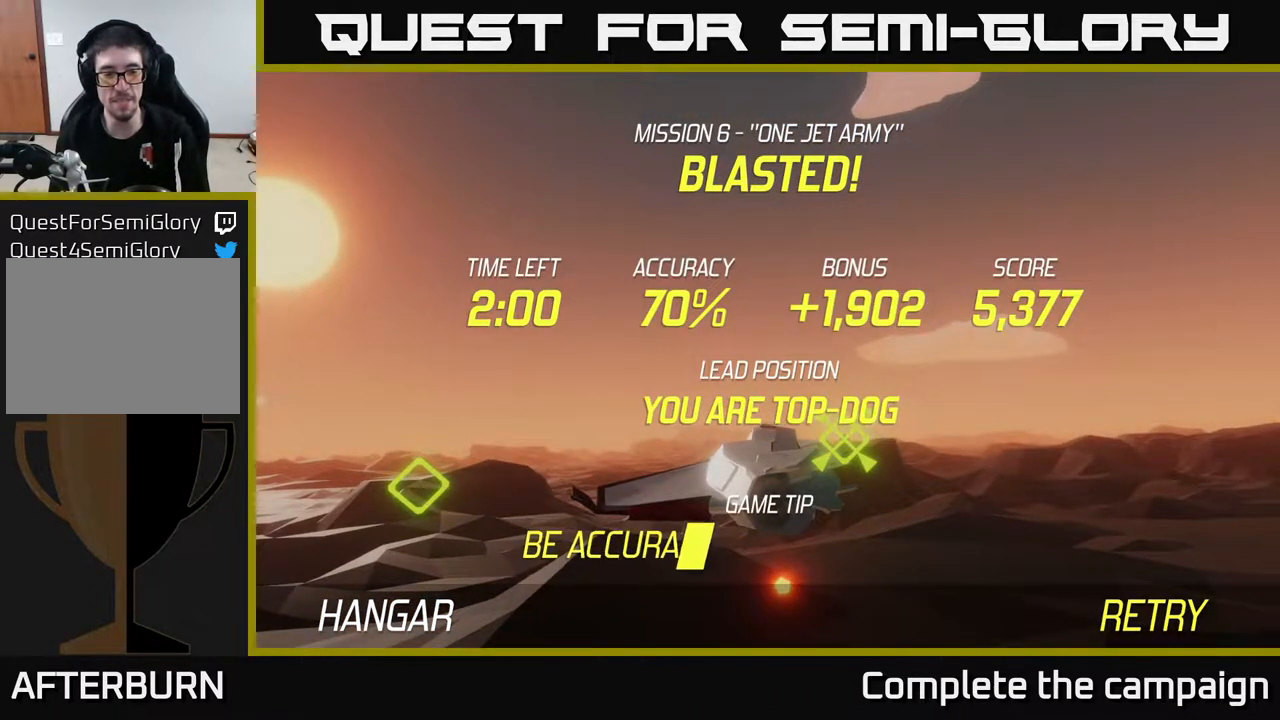
{"buttons": [], "left_stick": "center", "right_stick": "center", "events": [[167, "A", "down"], [250, "A", "up"]]}
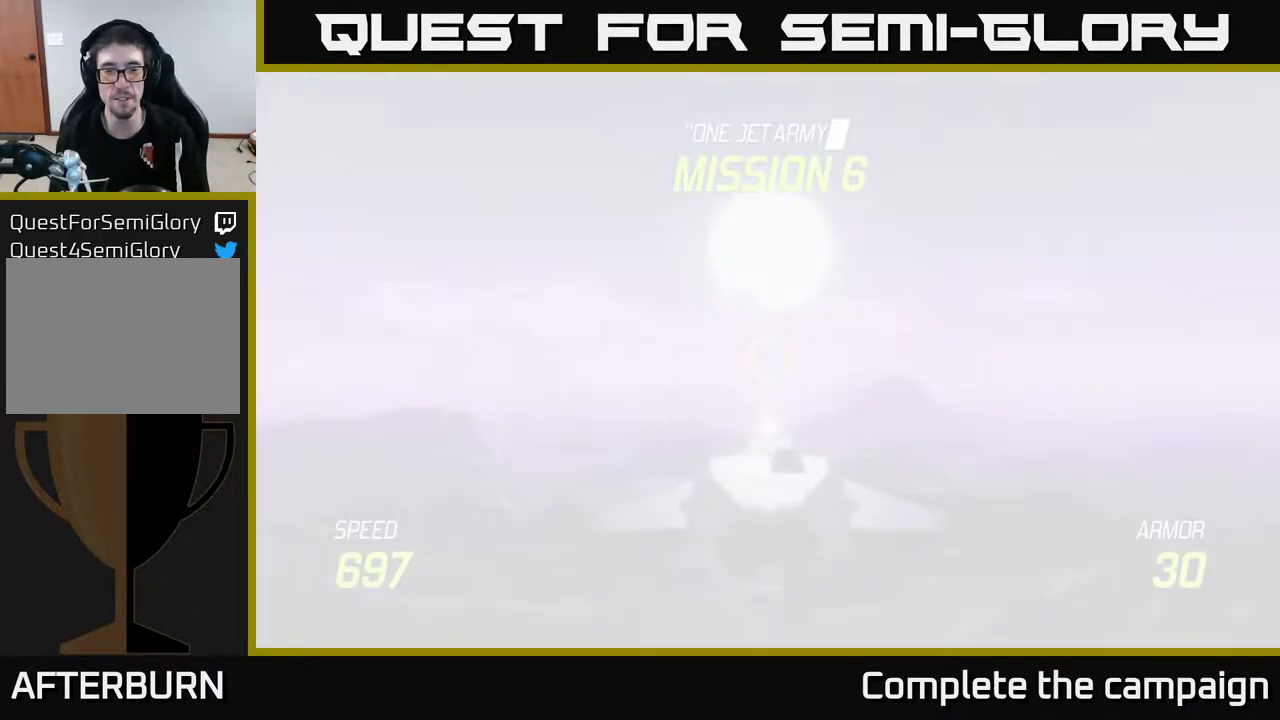
{"buttons": ["L2"], "left_stick": "down", "right_stick": "center", "events": [[117, "left_stick", "down"], [267, "L2", "down"]]}
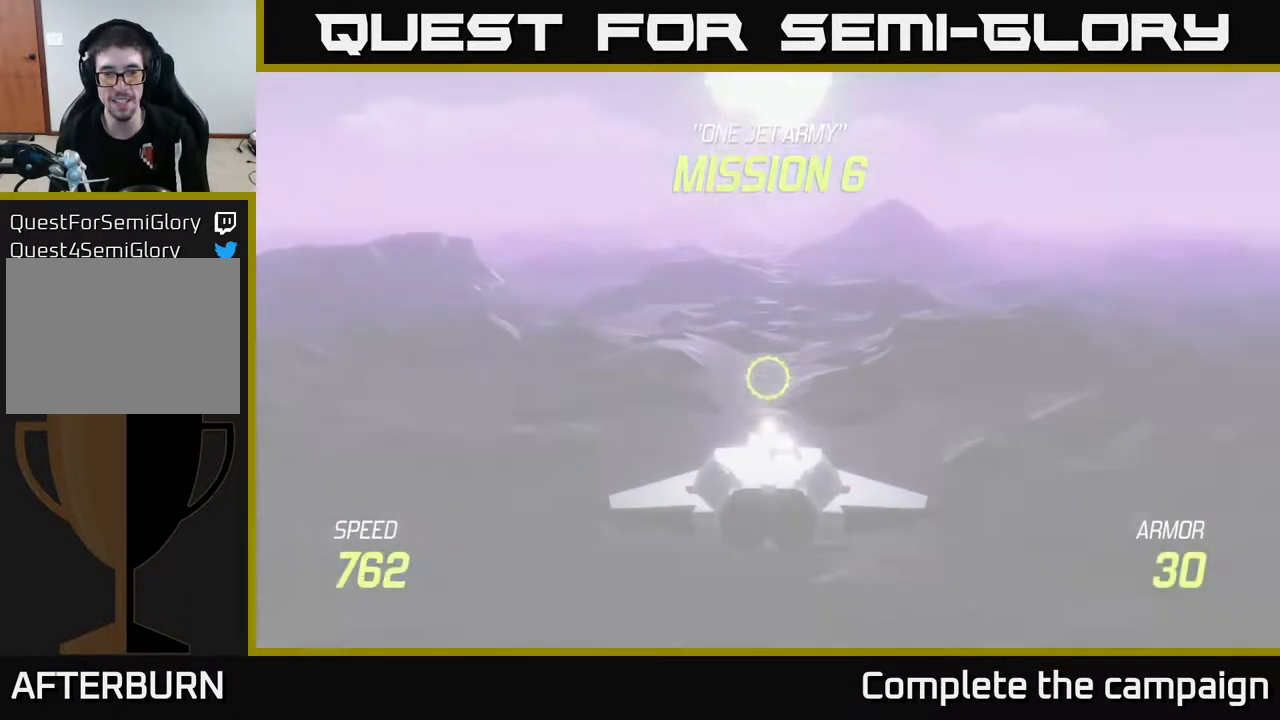
{"buttons": ["L2"], "left_stick": "center", "right_stick": "center", "events": [[350, "left_stick", "center"]]}
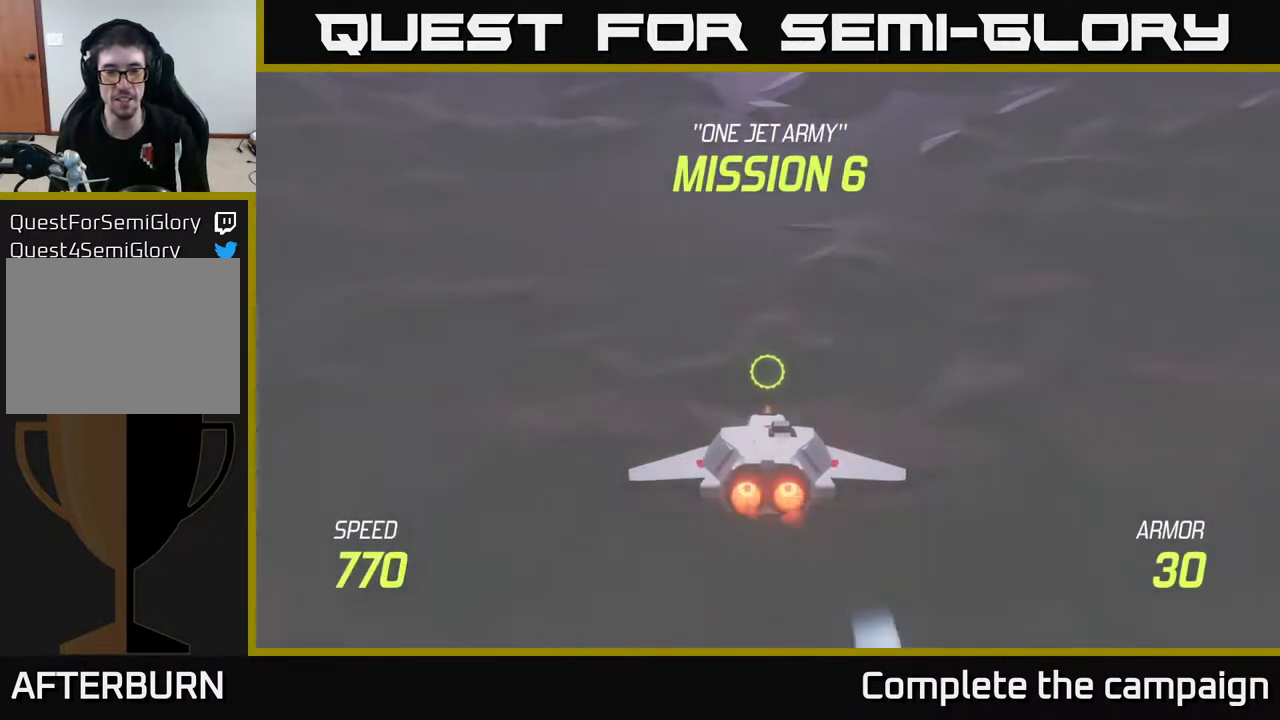
{"buttons": ["L2"], "left_stick": "up", "right_stick": "center", "events": [[283, "left_stick", "up"]]}
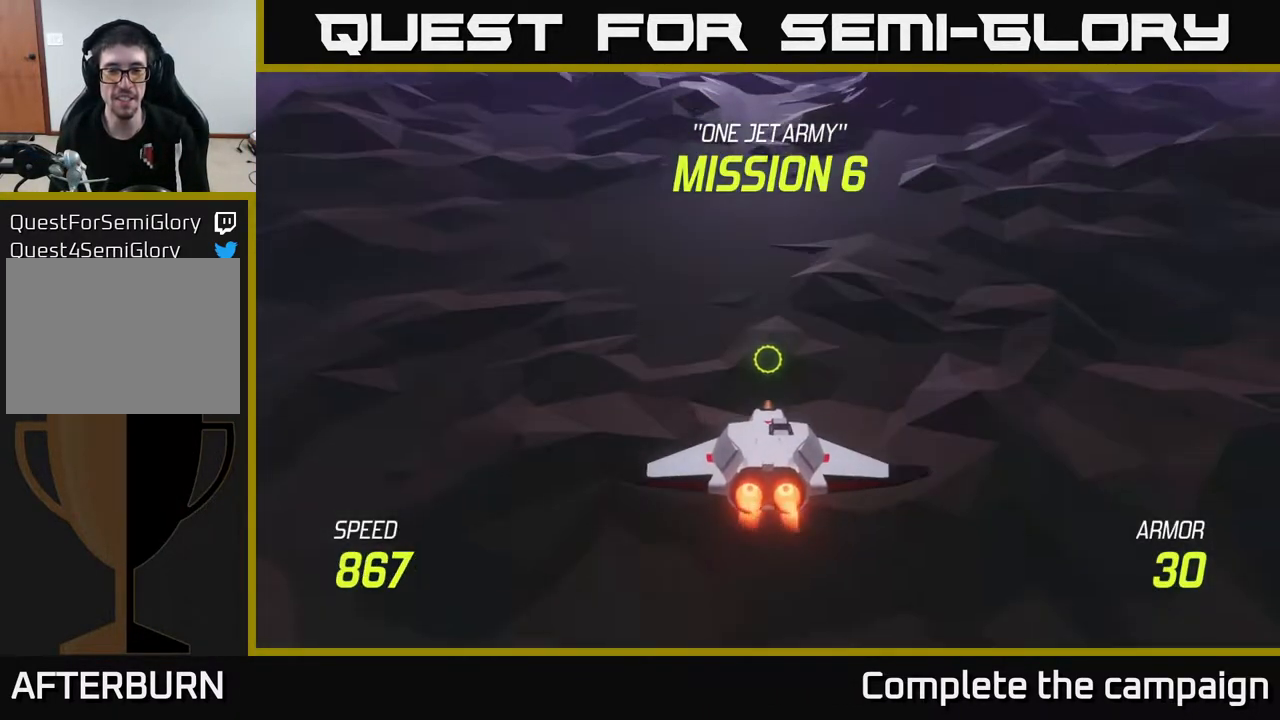
{"buttons": ["L2"], "left_stick": "down", "right_stick": "center", "events": [[433, "left_stick", "down"]]}
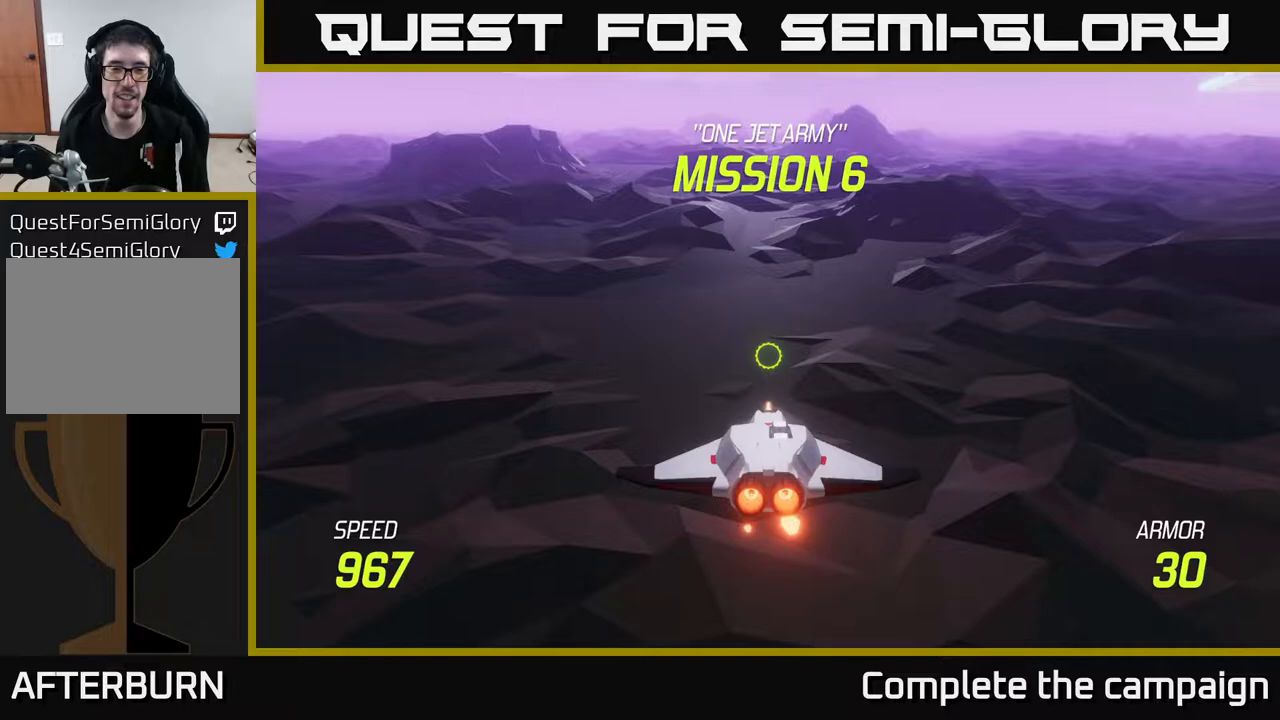
{"buttons": ["L2"], "left_stick": "right", "right_stick": "center", "events": [[50, "left_stick", "down-left"], [217, "left_stick", "up-left"], [317, "left_stick", "up"], [450, "left_stick", "right"]]}
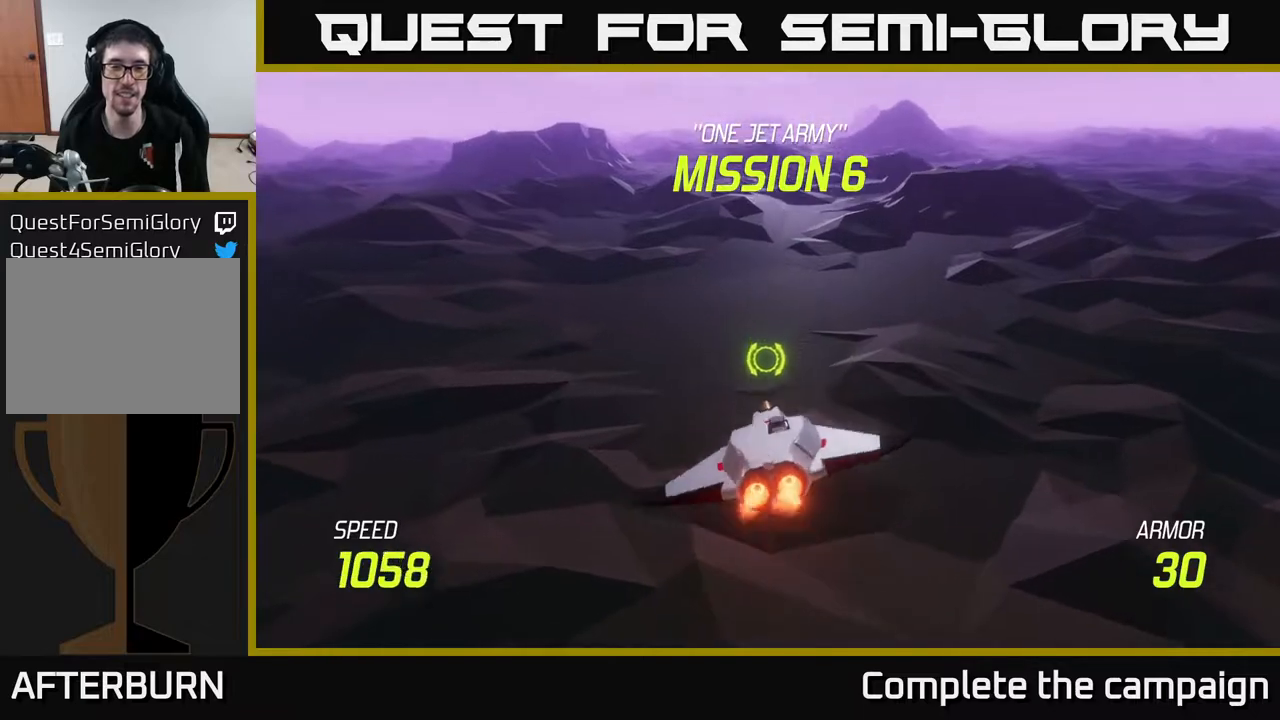
{"buttons": [], "left_stick": "up-left", "right_stick": "center", "events": [[233, "left_stick", "up"], [417, "L2", "up"], [500, "left_stick", "up-left"]]}
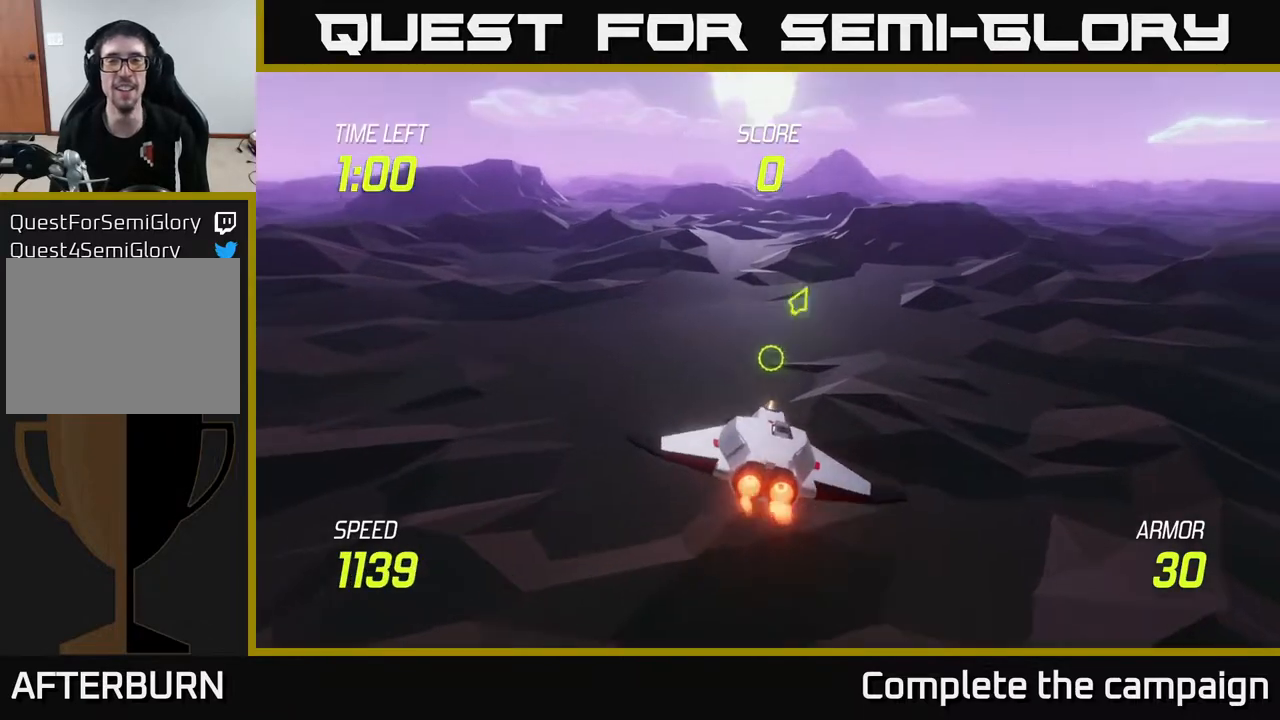
{"buttons": ["L2"], "left_stick": "up", "right_stick": "center", "events": [[233, "left_stick", "up-right"], [400, "L2", "down"], [400, "left_stick", "up"]]}
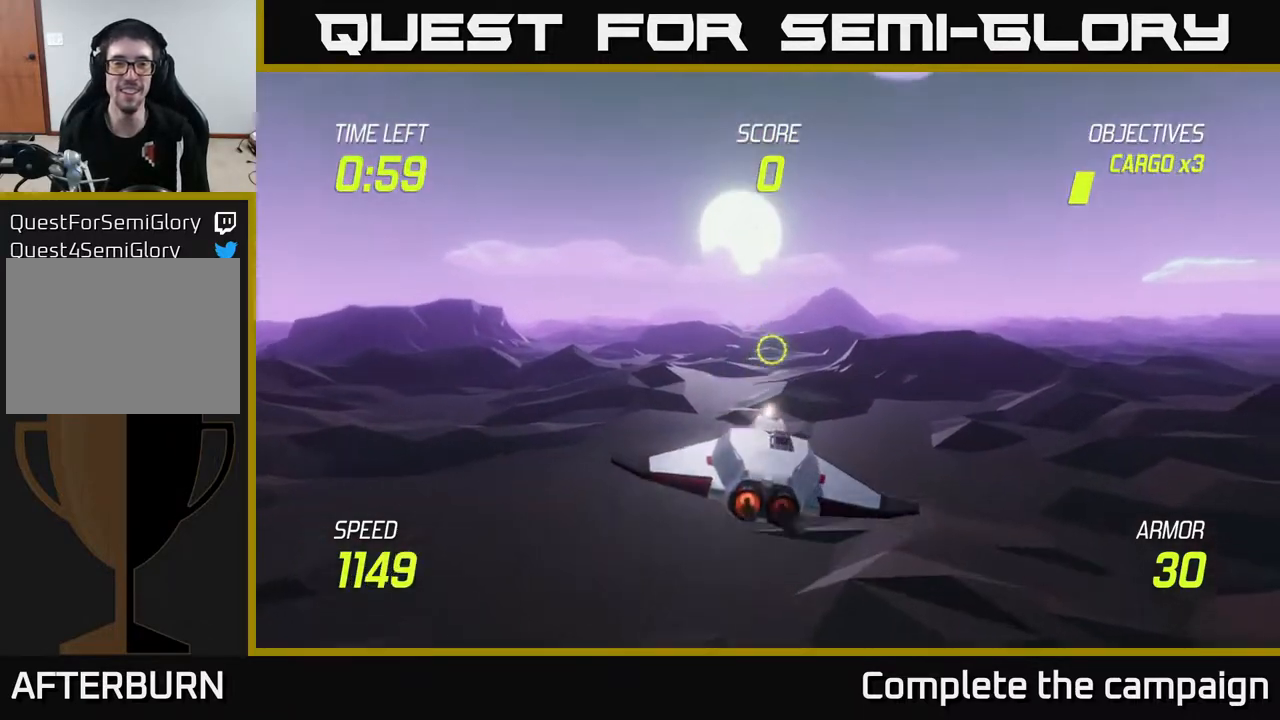
{"buttons": ["L2"], "left_stick": "up", "right_stick": "center", "events": [[133, "left_stick", "center"], [183, "left_stick", "down"], [350, "left_stick", "right"], [433, "left_stick", "up"]]}